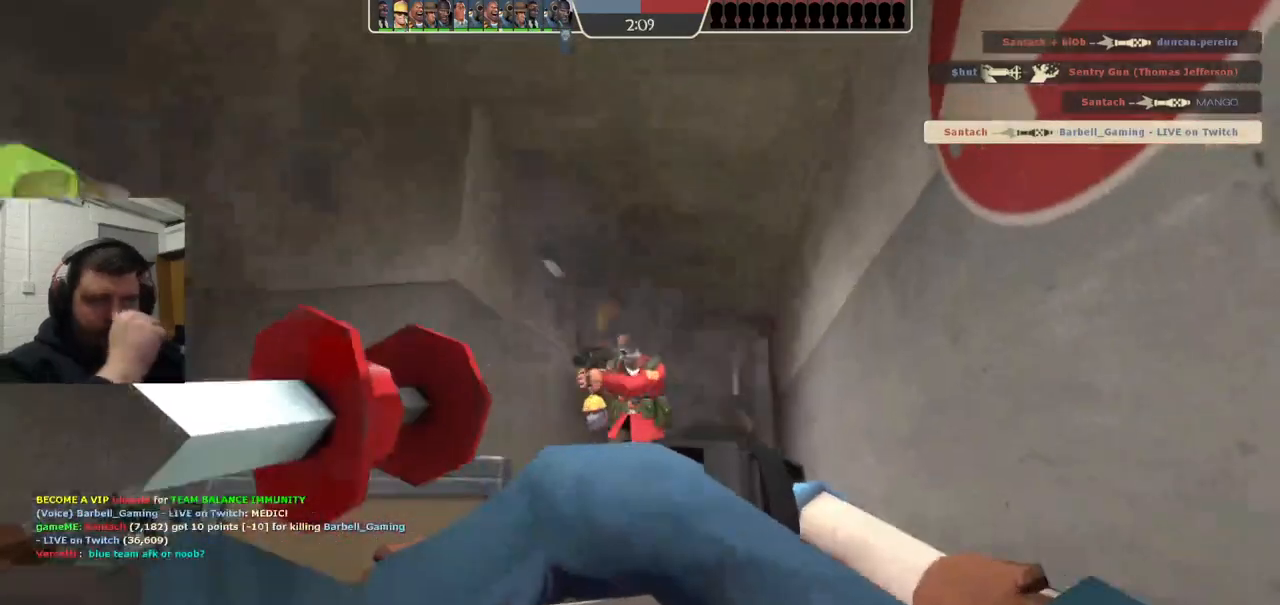
Gameplay with a controller (PlayStation layout); each line is a JSON object with the inputs held at the frame after it. "events" lists button and stick changes between this image and that frame as [ms after this image, input, new state], when the widget could be followed in between. Not read: L1.
{"buttons": [], "left_stick": "center", "right_stick": "center", "events": []}
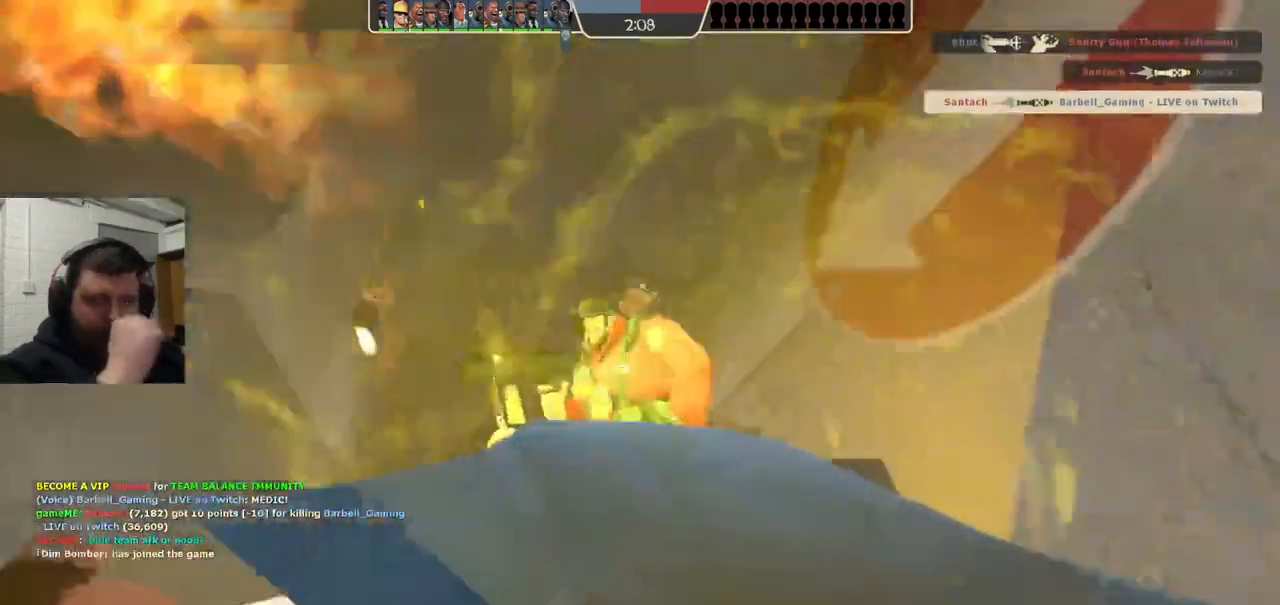
{"buttons": [], "left_stick": "up", "right_stick": "center", "events": [[217, "left_stick", "up"]]}
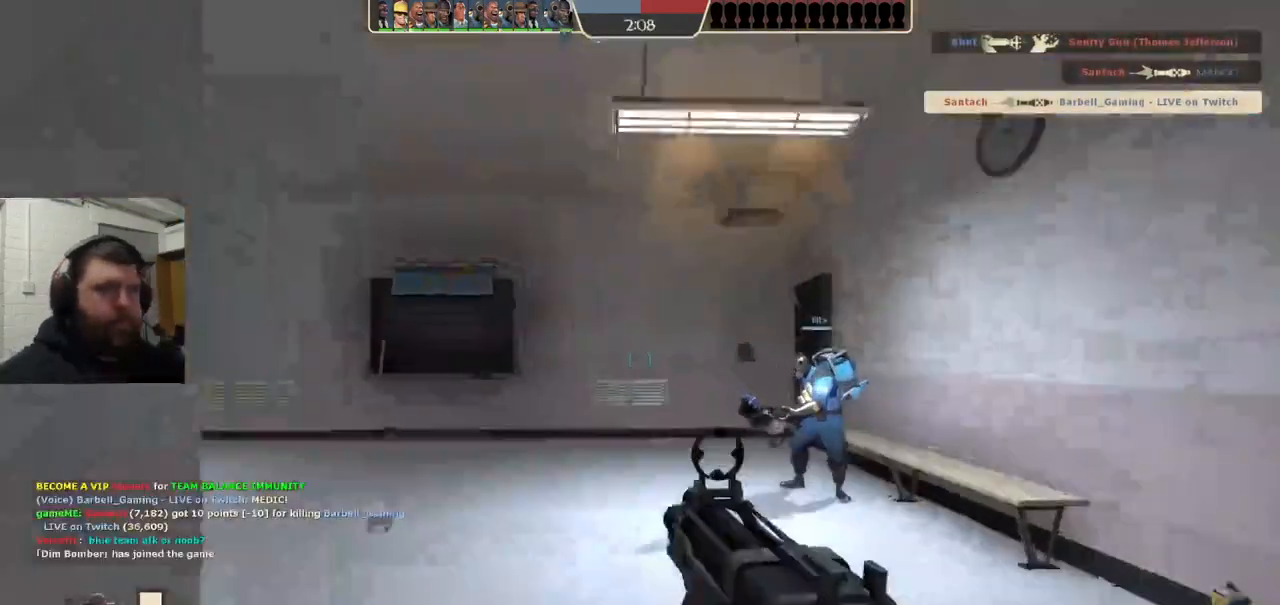
{"buttons": [], "left_stick": "up-right", "right_stick": "left", "events": [[267, "right_stick", "left"], [433, "left_stick", "up-right"]]}
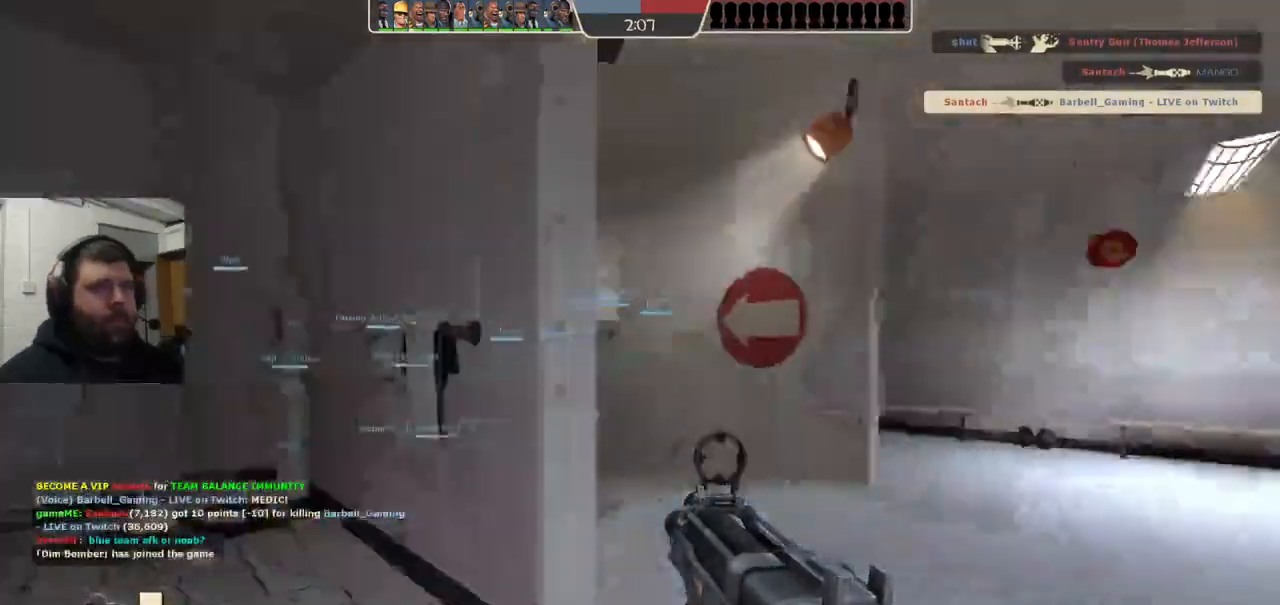
{"buttons": [], "left_stick": "up-right", "right_stick": "center", "events": [[83, "right_stick", "center"], [167, "SQUARE", "down"], [283, "SQUARE", "up"]]}
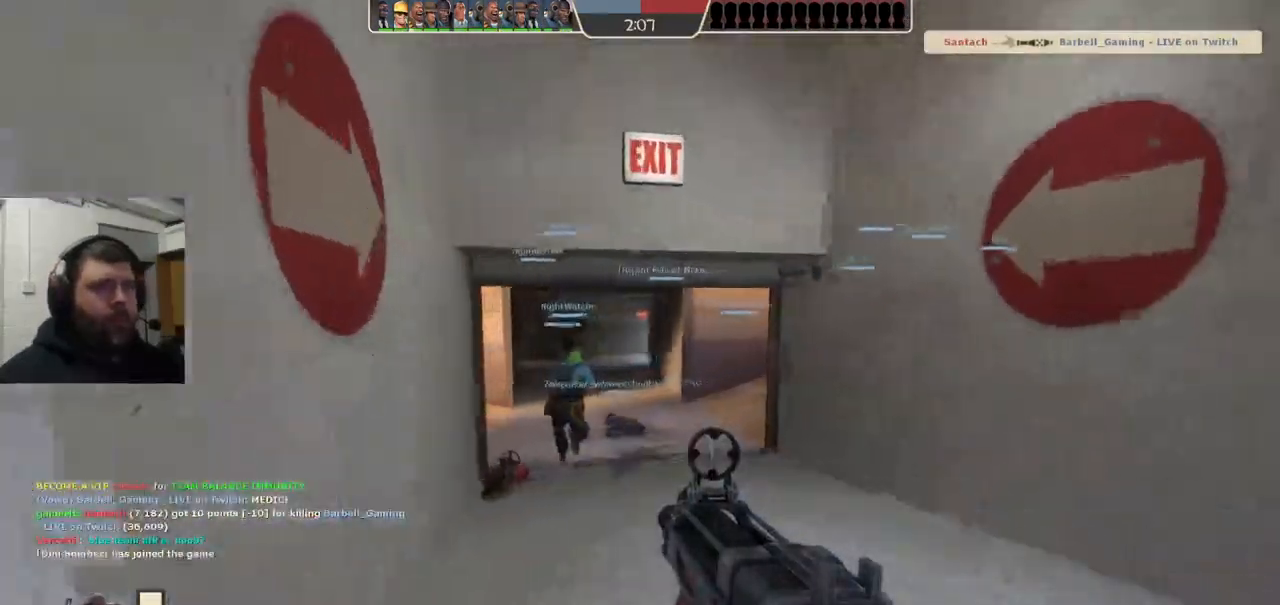
{"buttons": [], "left_stick": "up", "right_stick": "center", "events": [[33, "right_stick", "left"], [83, "right_stick", "center"], [200, "SQUARE", "down"], [250, "left_stick", "up"], [267, "SQUARE", "up"], [350, "SQUARE", "down"], [467, "SQUARE", "up"]]}
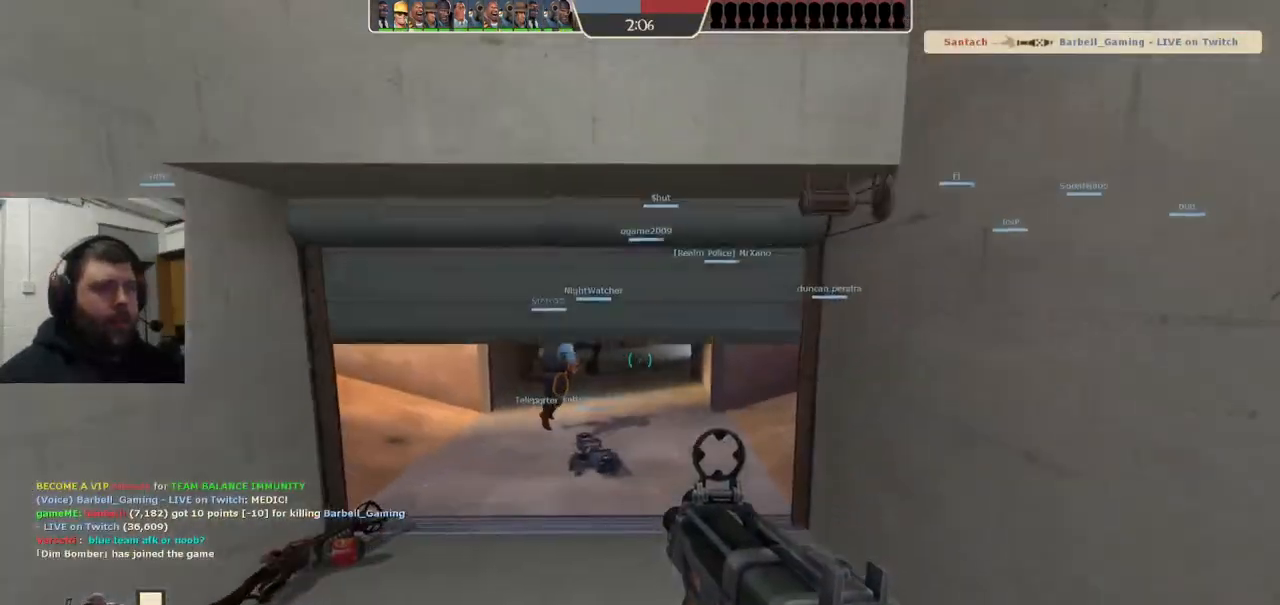
{"buttons": [], "left_stick": "up", "right_stick": "center", "events": [[33, "SQUARE", "down"], [117, "SQUARE", "up"]]}
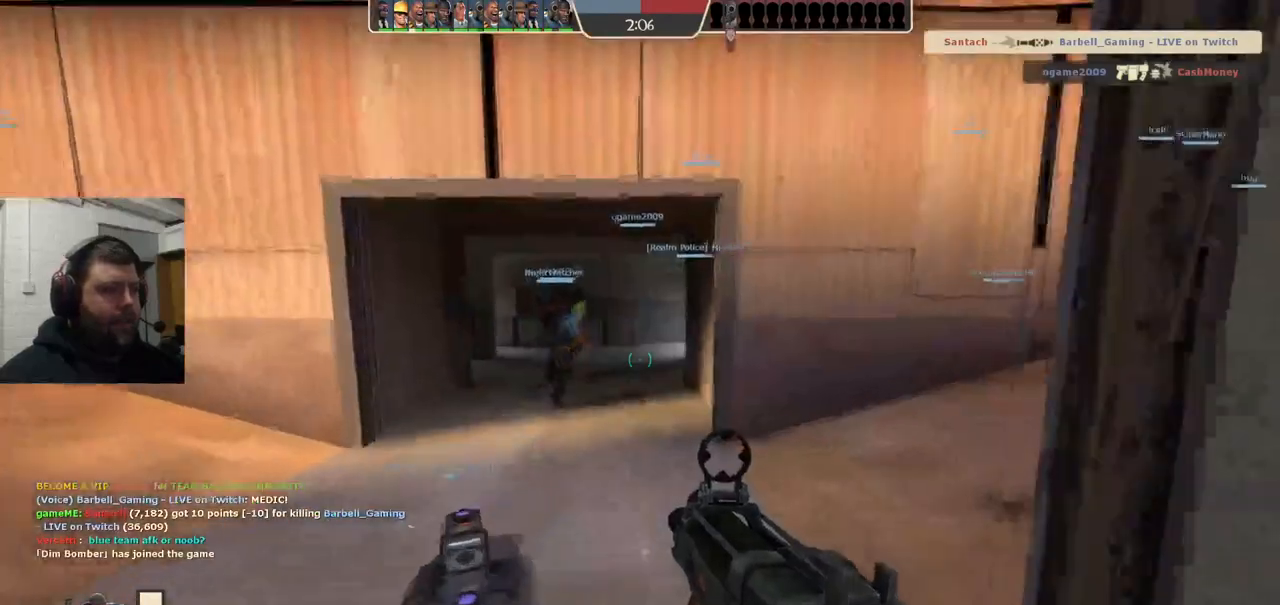
{"buttons": [], "left_stick": "up", "right_stick": "center", "events": [[200, "SQUARE", "down"], [300, "SQUARE", "up"], [367, "SQUARE", "down"], [483, "SQUARE", "up"]]}
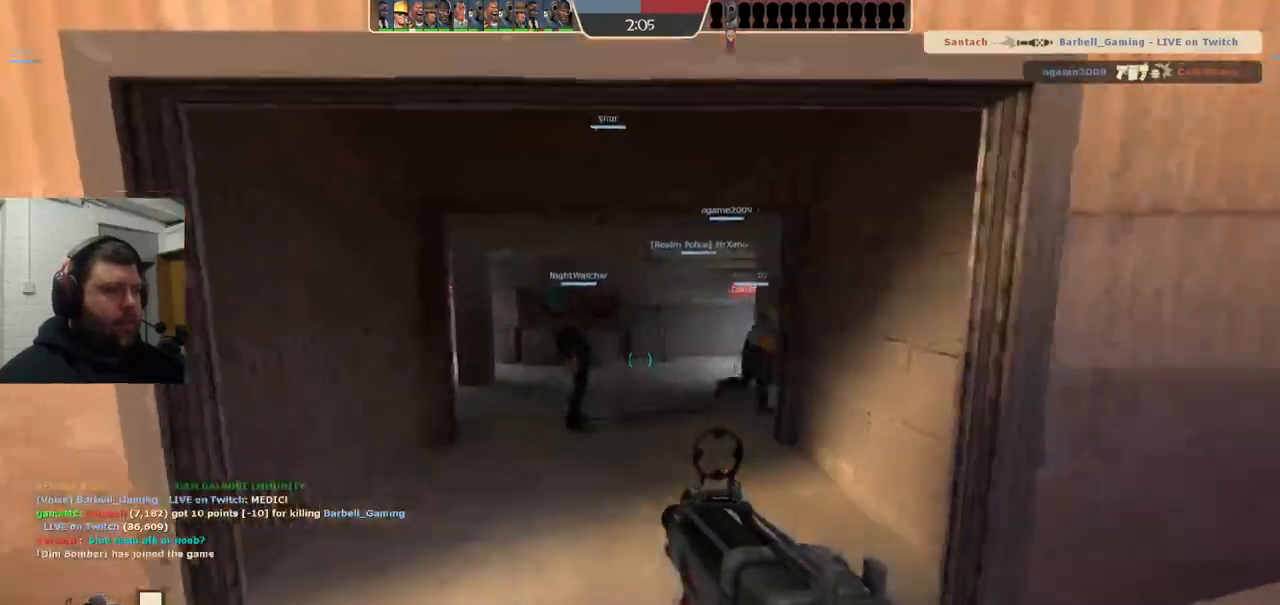
{"buttons": [], "left_stick": "up", "right_stick": "center", "events": [[300, "right_stick", "right"], [500, "right_stick", "center"]]}
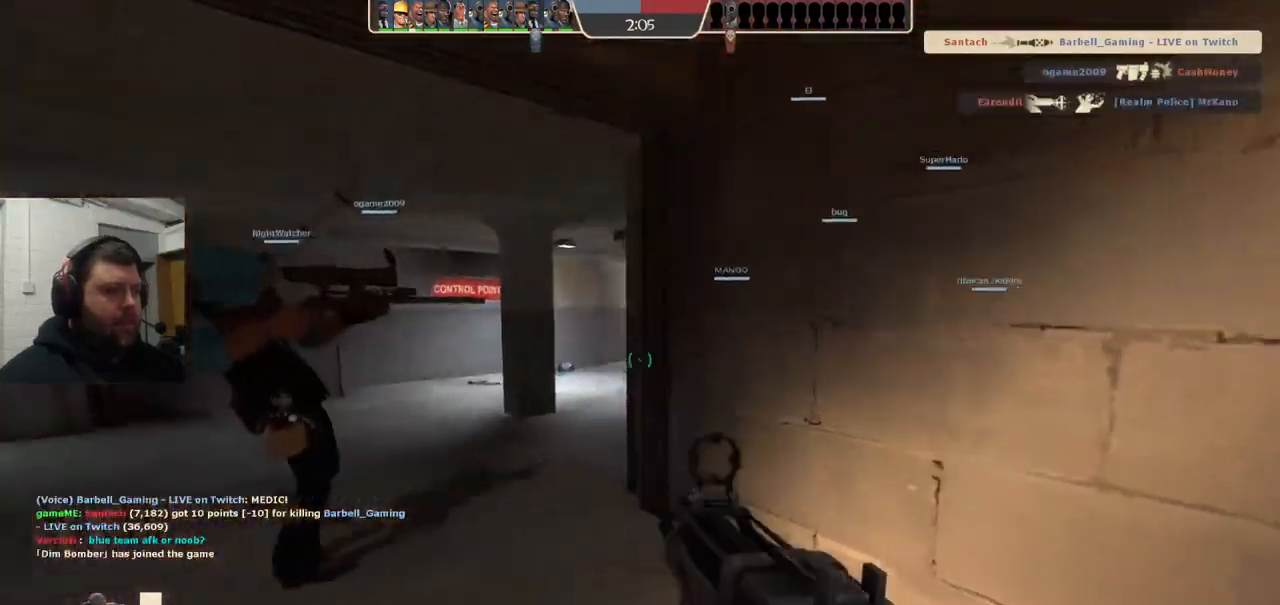
{"buttons": [], "left_stick": "up", "right_stick": "right", "events": [[133, "right_stick", "right"]]}
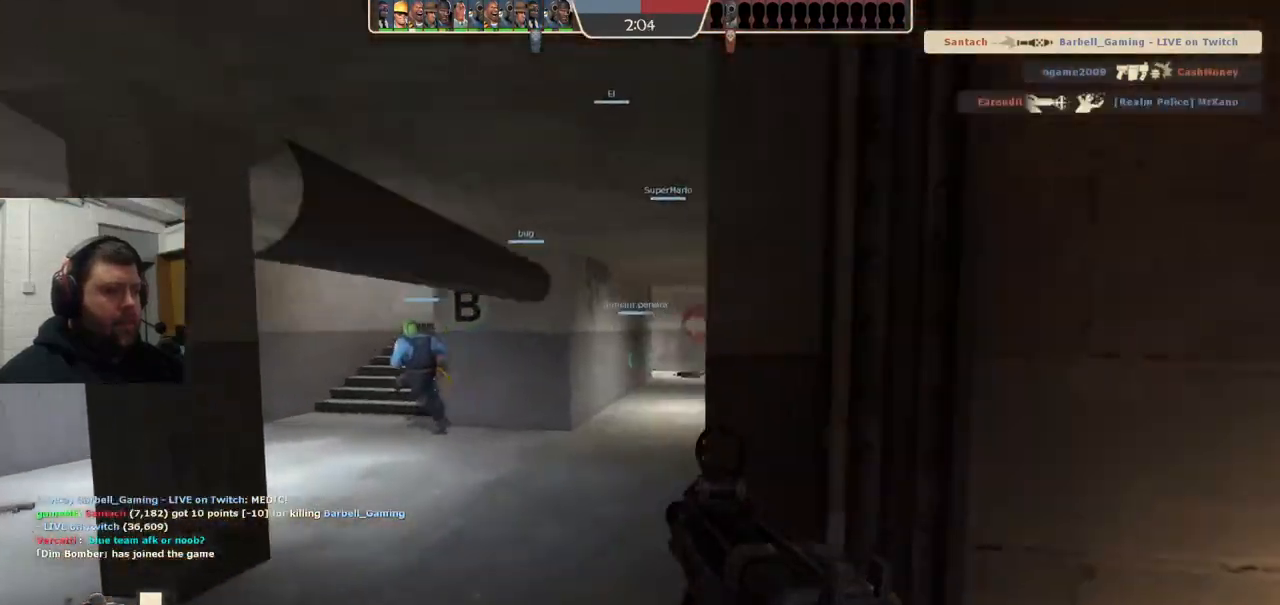
{"buttons": [], "left_stick": "up", "right_stick": "left", "events": [[433, "right_stick", "left"]]}
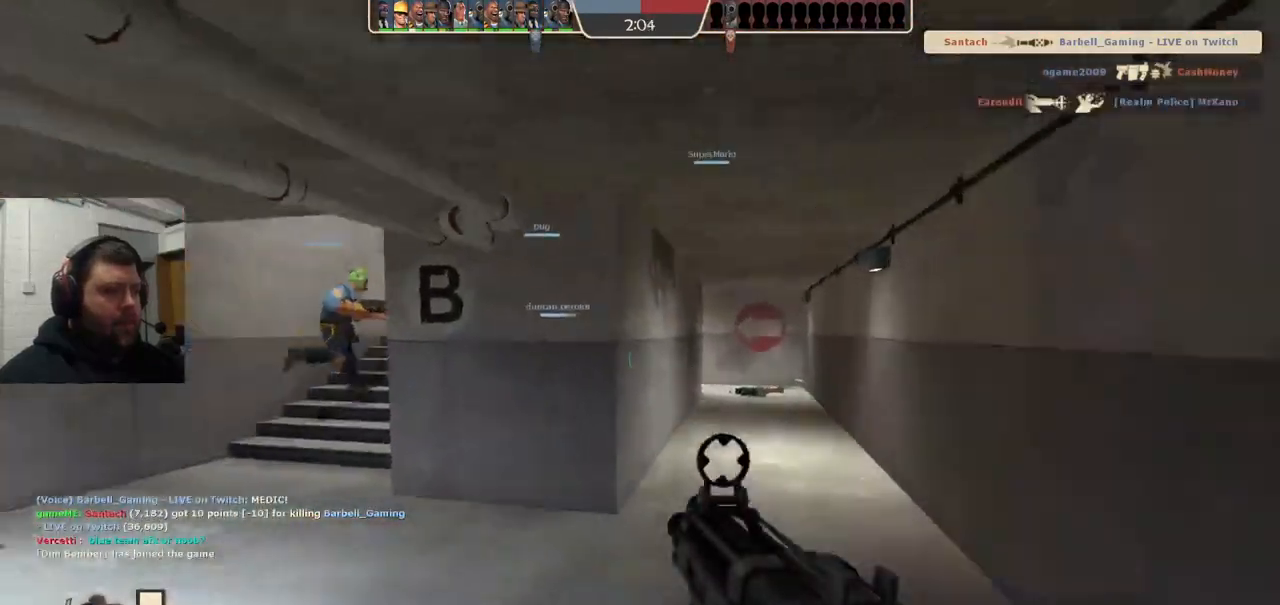
{"buttons": [], "left_stick": "up", "right_stick": "center", "events": [[17, "right_stick", "center"]]}
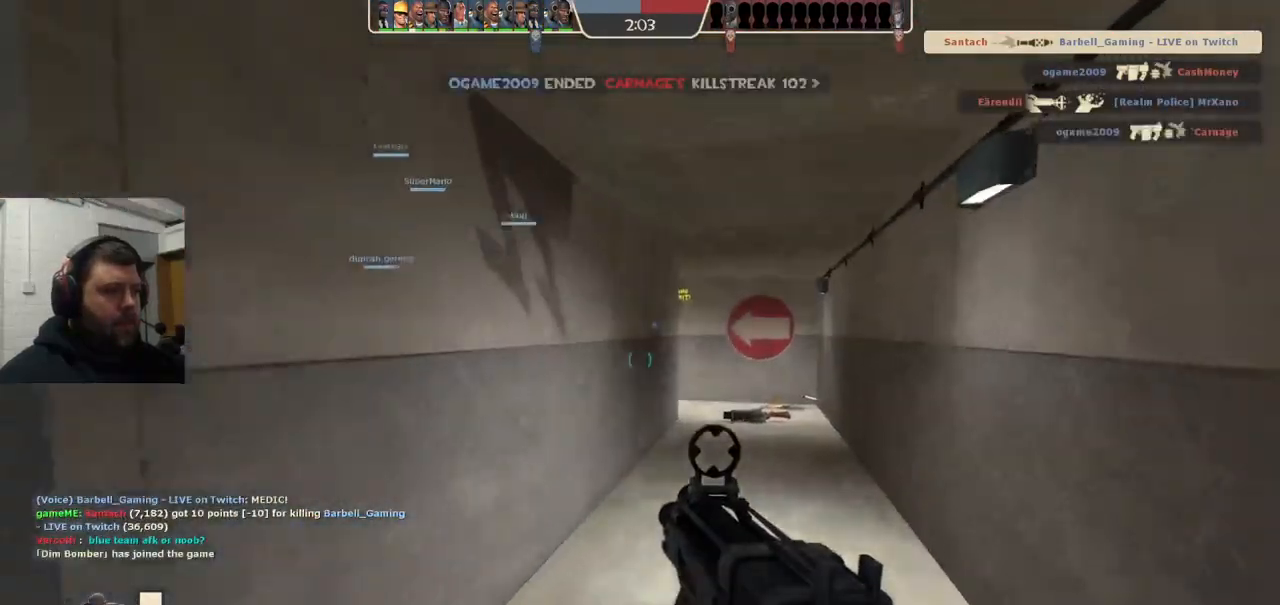
{"buttons": [], "left_stick": "up-right", "right_stick": "center", "events": [[83, "left_stick", "up-right"]]}
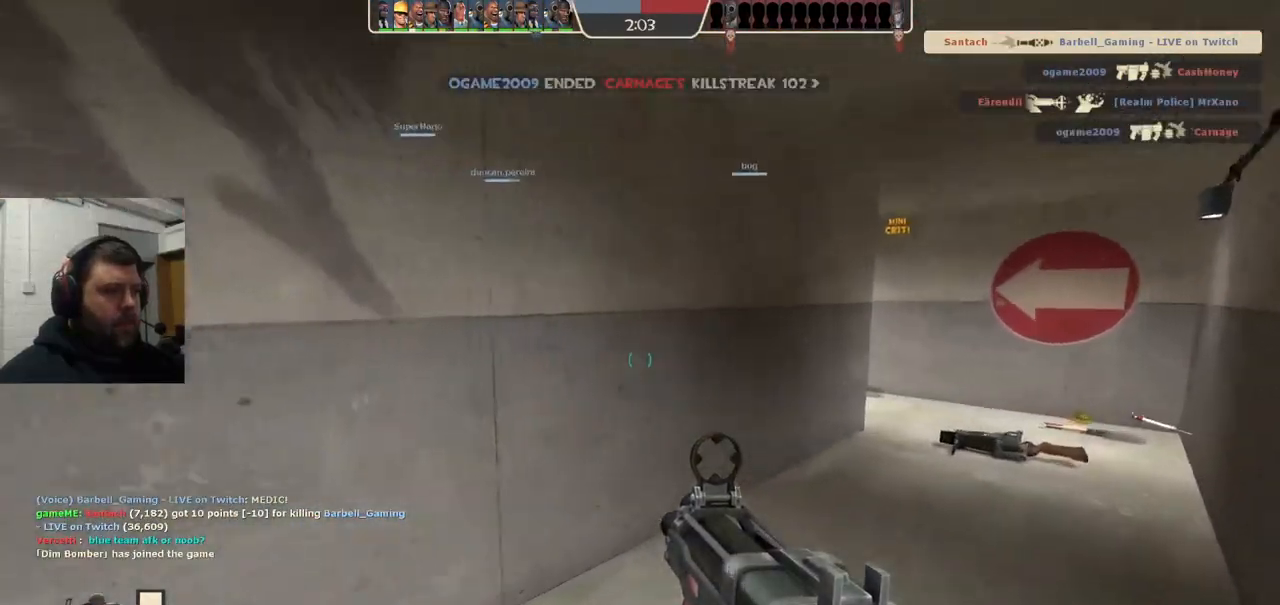
{"buttons": [], "left_stick": "up-right", "right_stick": "center", "events": []}
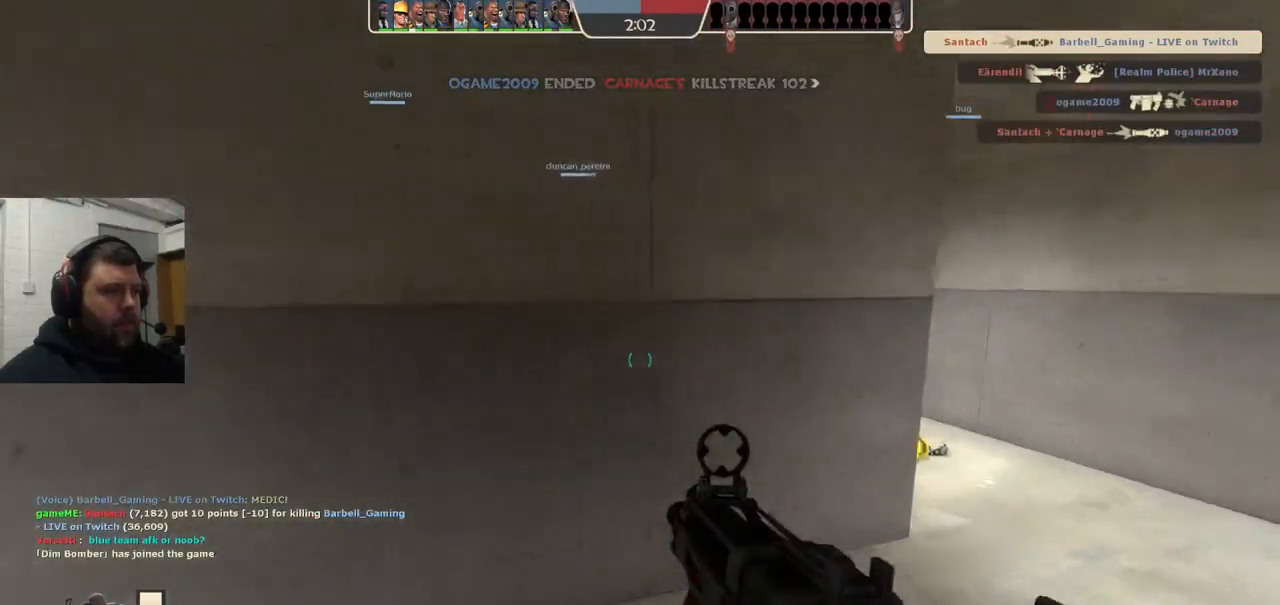
{"buttons": ["SQUARE"], "left_stick": "up-right", "right_stick": "center", "events": [[483, "SQUARE", "down"]]}
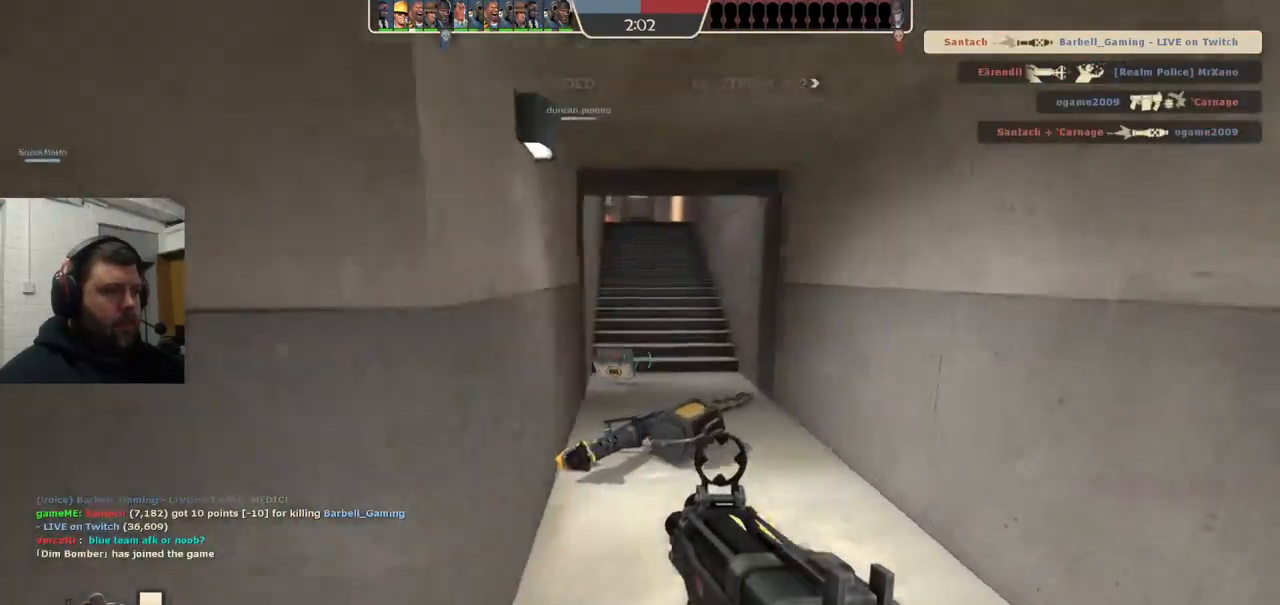
{"buttons": [], "left_stick": "up", "right_stick": "center", "events": [[83, "SQUARE", "up"], [133, "left_stick", "up"]]}
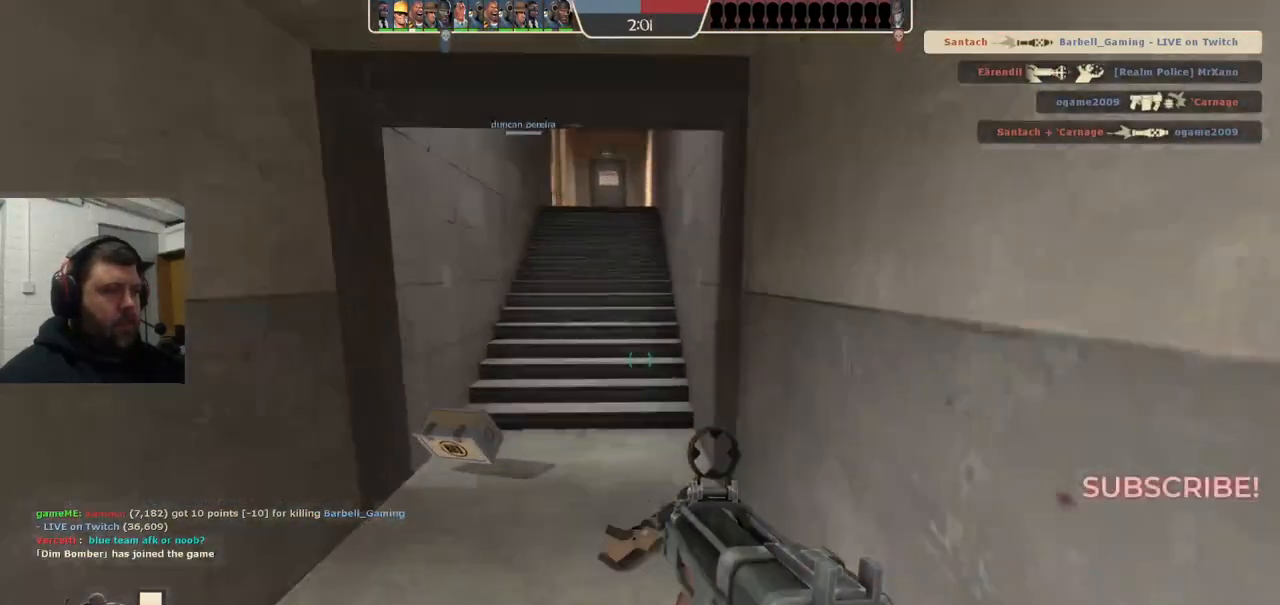
{"buttons": [], "left_stick": "up", "right_stick": "center", "events": [[283, "SQUARE", "down"], [400, "SQUARE", "up"]]}
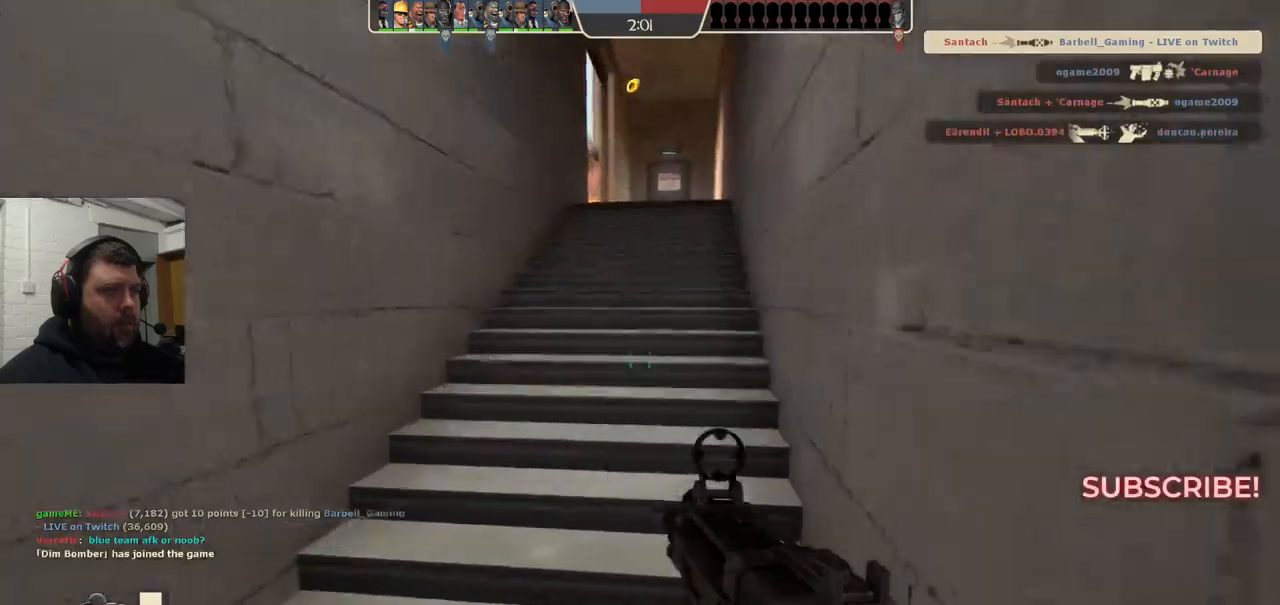
{"buttons": [], "left_stick": "up-right", "right_stick": "center", "events": [[367, "left_stick", "up-right"]]}
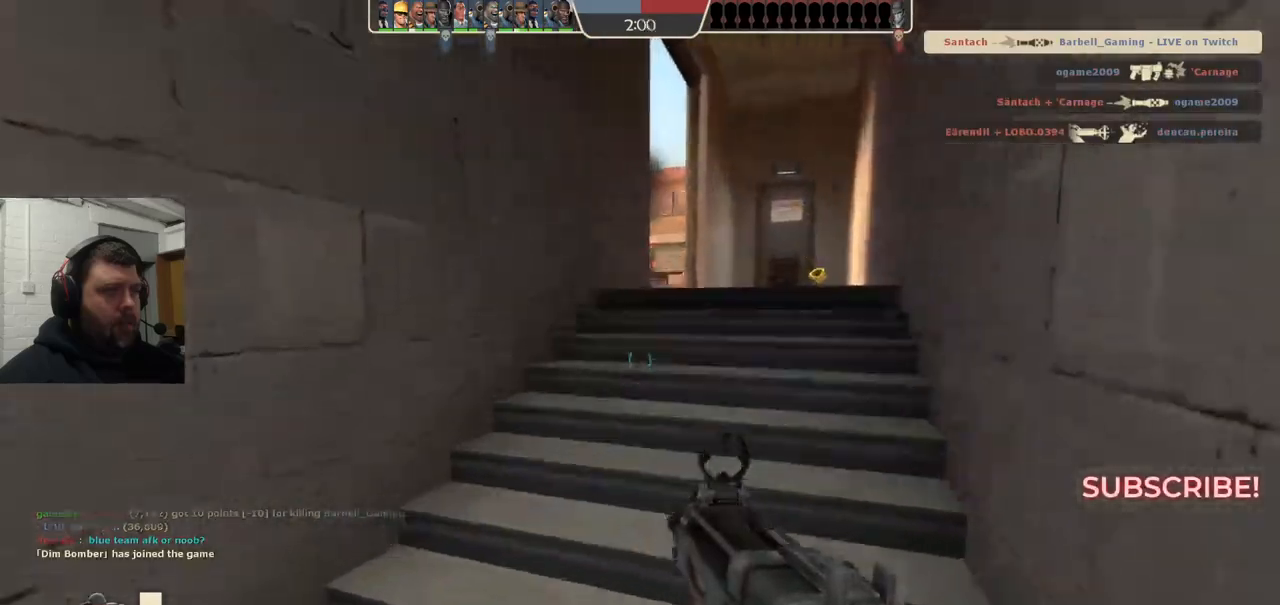
{"buttons": [], "left_stick": "up-right", "right_stick": "center", "events": []}
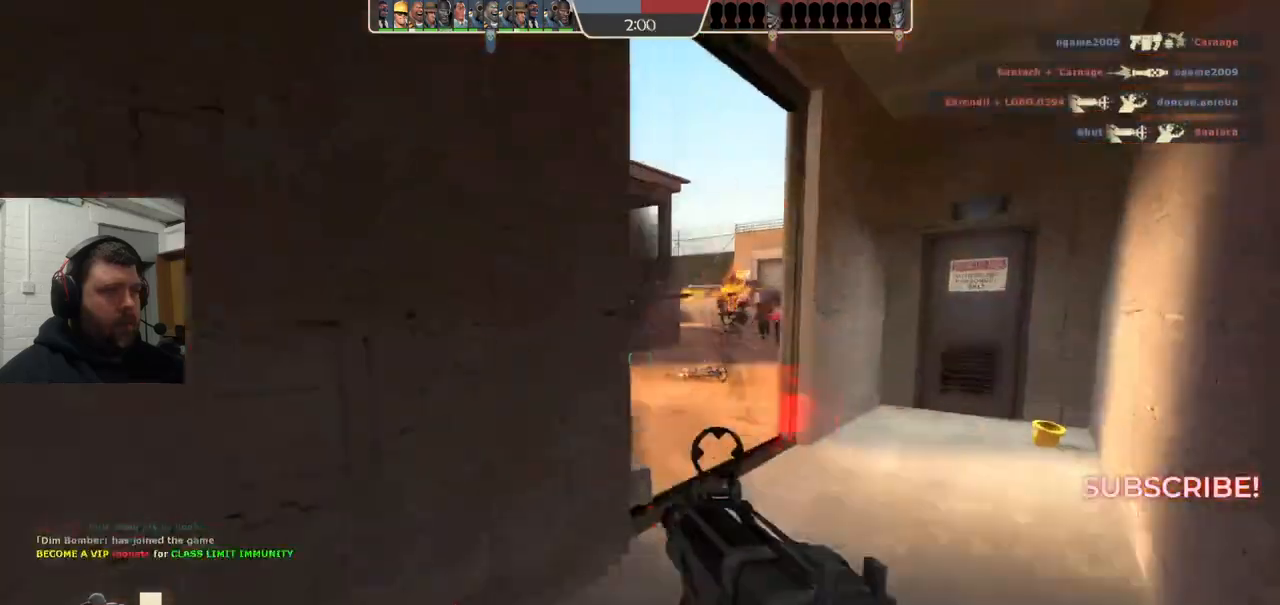
{"buttons": [], "left_stick": "up-right", "right_stick": "center", "events": []}
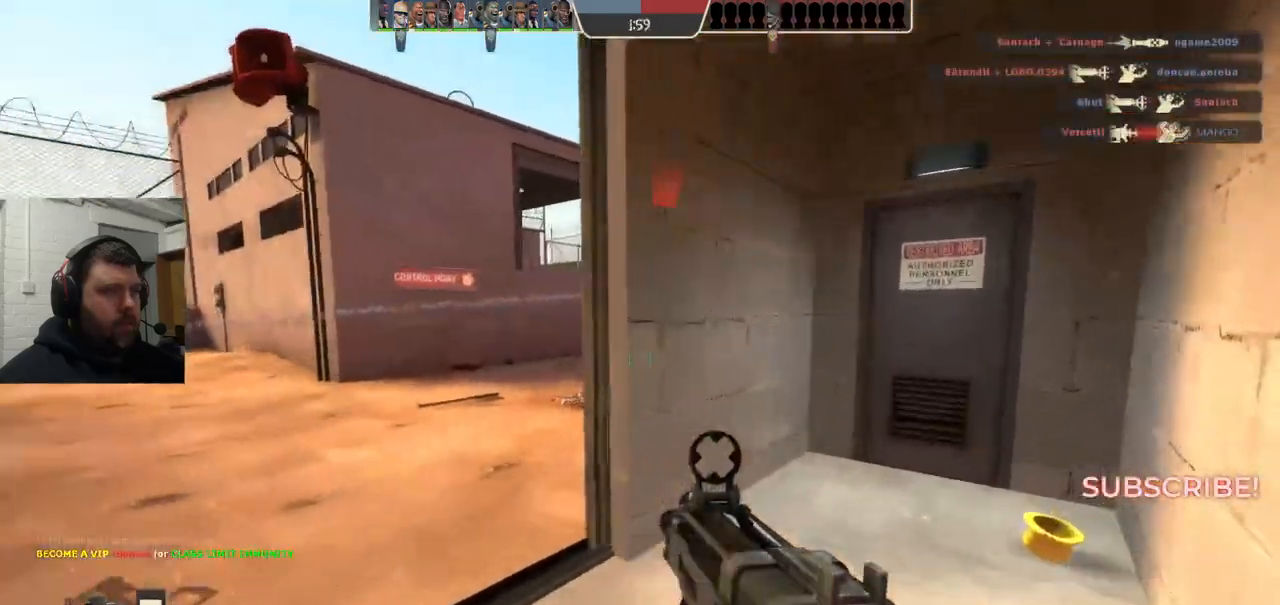
{"buttons": [], "left_stick": "left", "right_stick": "center", "events": [[250, "left_stick", "center"], [317, "left_stick", "left"]]}
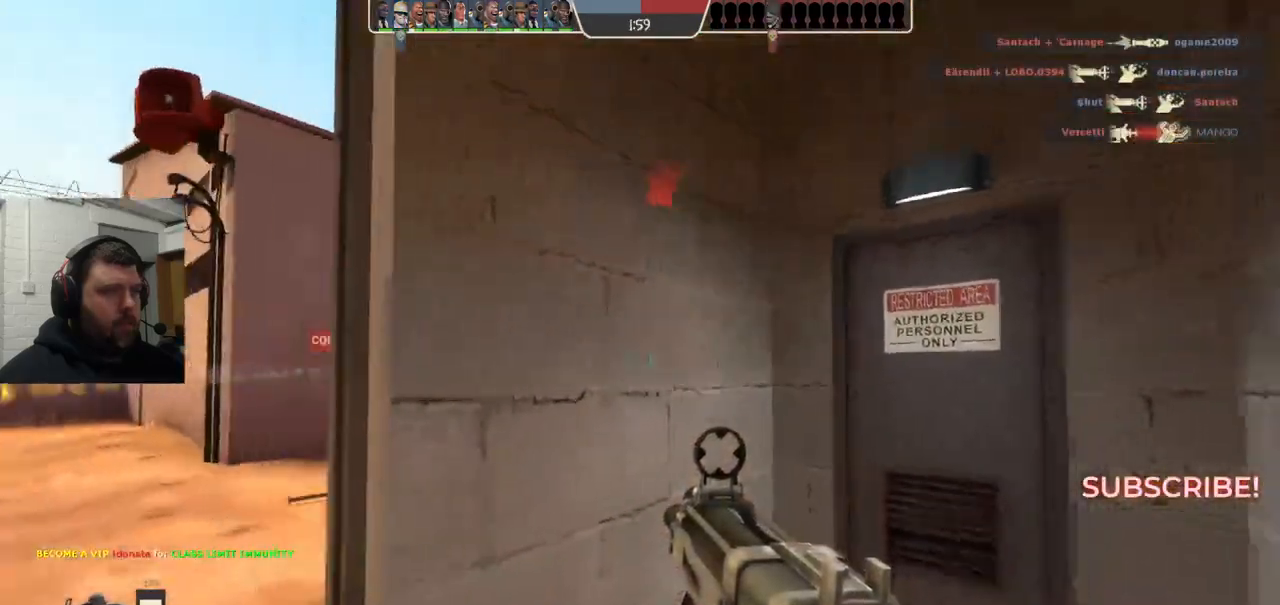
{"buttons": ["R2"], "left_stick": "left", "right_stick": "center", "events": [[333, "R2", "down"]]}
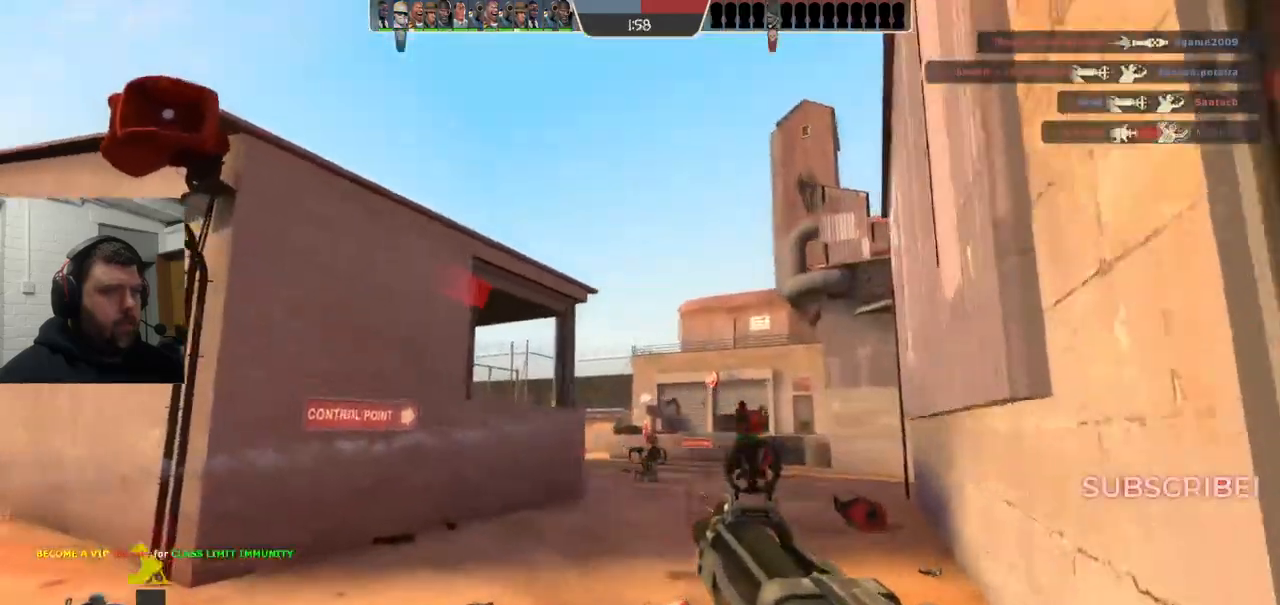
{"buttons": ["R2"], "left_stick": "left", "right_stick": "center", "events": []}
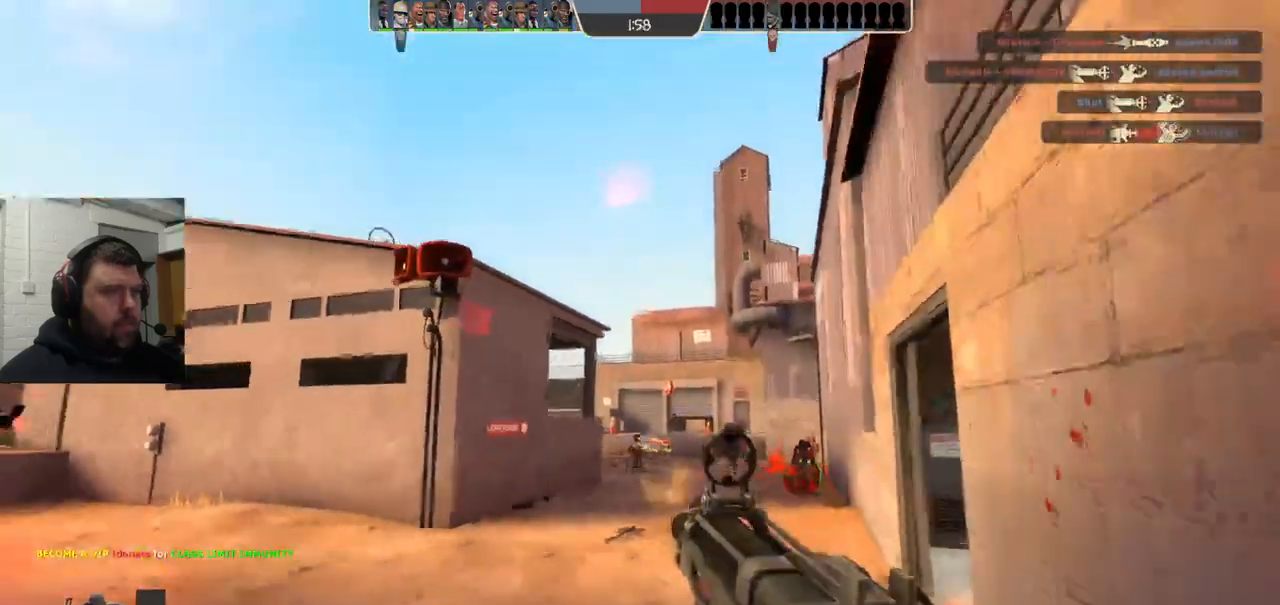
{"buttons": ["R2"], "left_stick": "left", "right_stick": "center", "events": []}
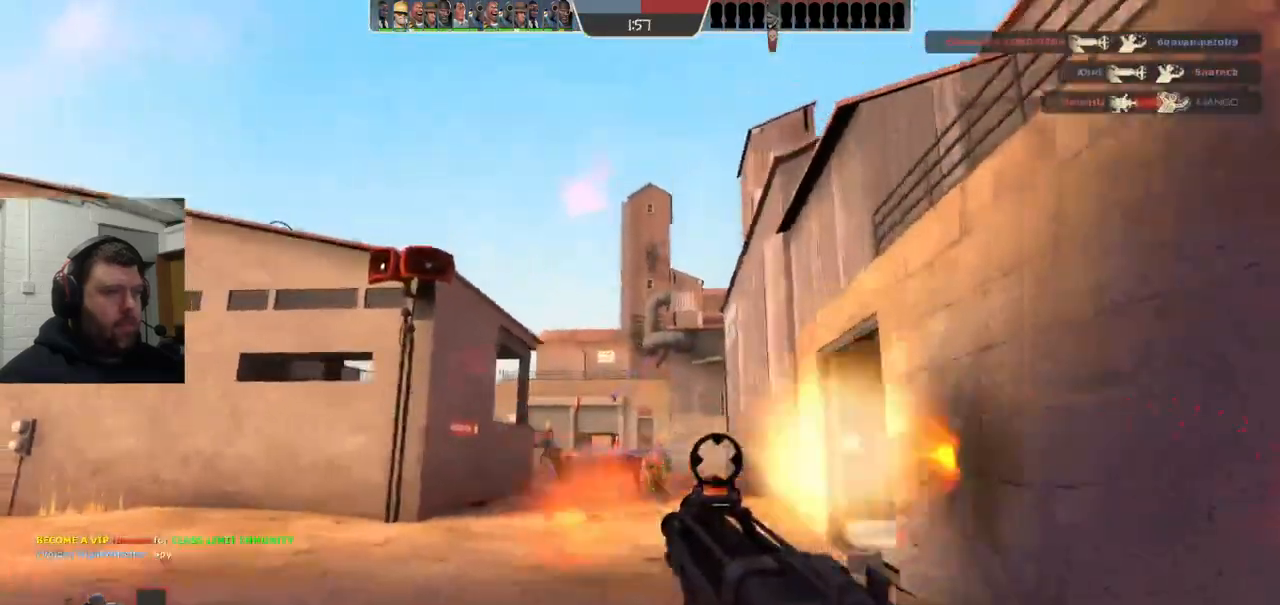
{"buttons": ["R2"], "left_stick": "left", "right_stick": "center", "events": []}
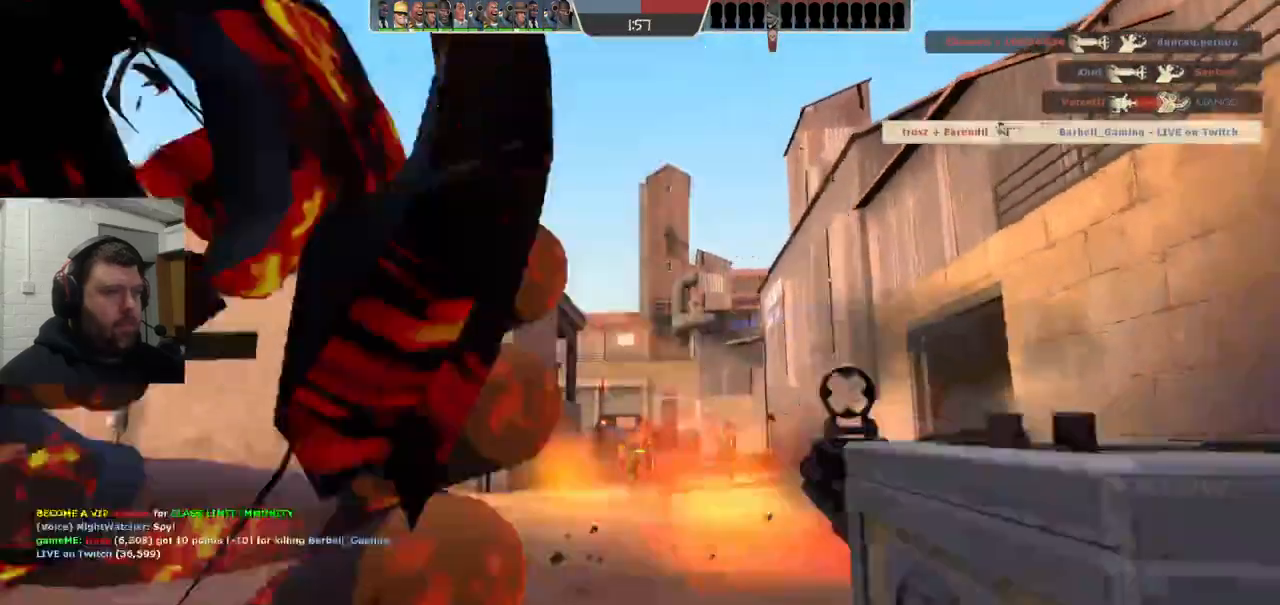
{"buttons": [], "left_stick": "left", "right_stick": "center", "events": [[417, "R2", "up"]]}
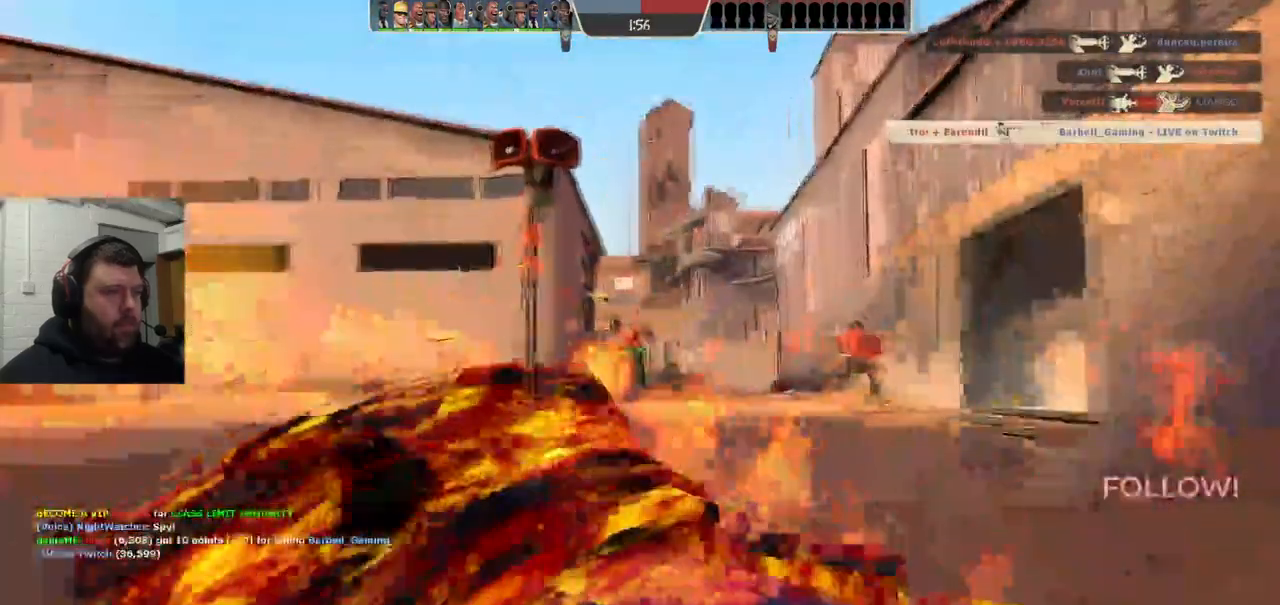
{"buttons": [], "left_stick": "left", "right_stick": "center", "events": []}
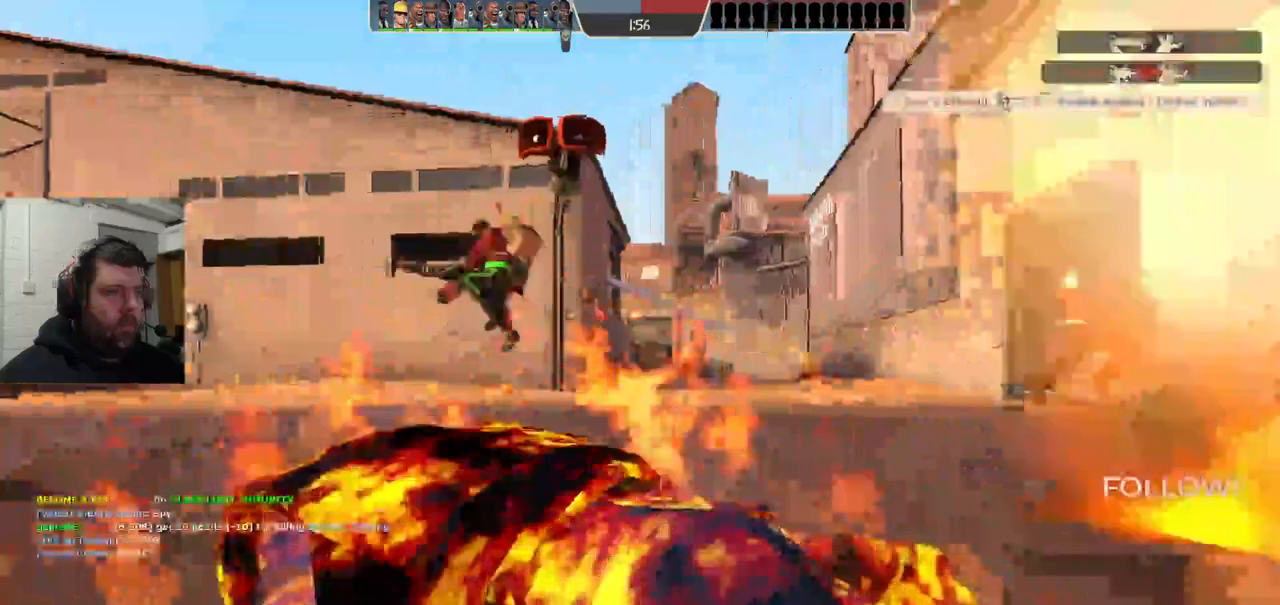
{"buttons": [], "left_stick": "center", "right_stick": "center", "events": [[33, "left_stick", "center"]]}
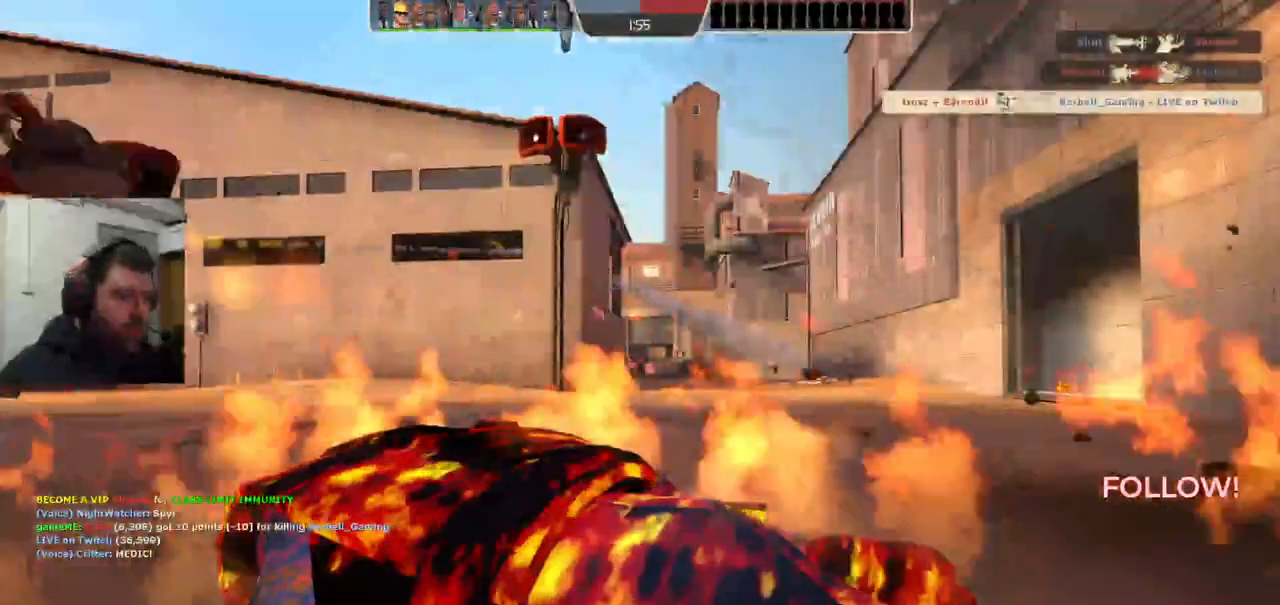
{"buttons": [], "left_stick": "center", "right_stick": "center", "events": []}
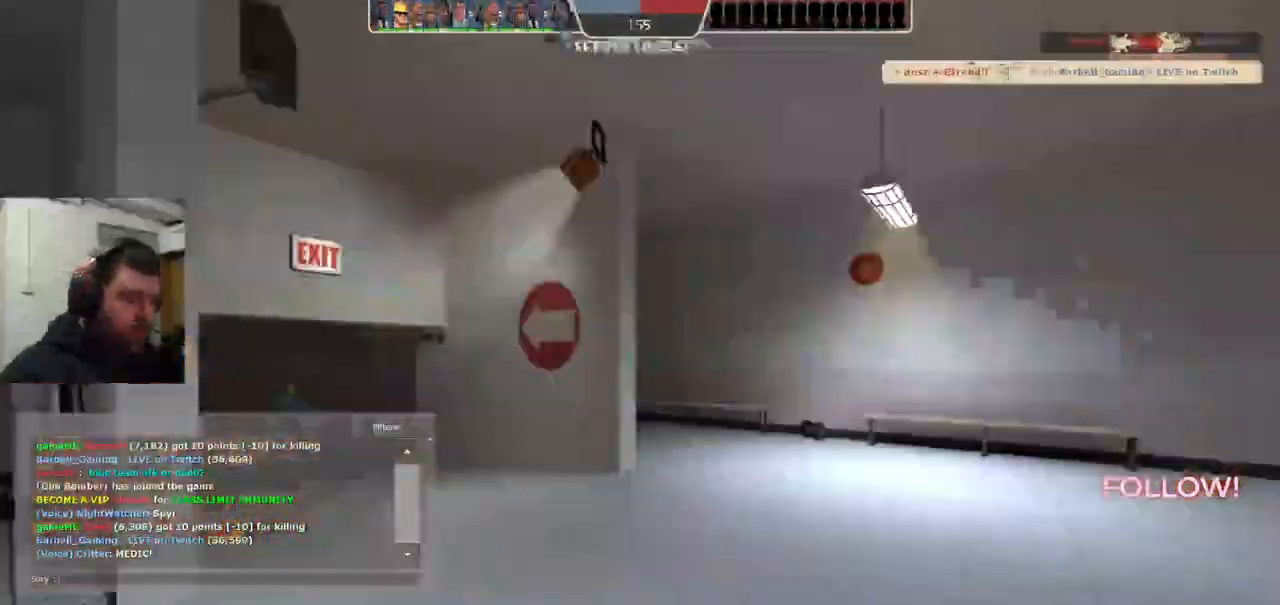
{"buttons": [], "left_stick": "center", "right_stick": "center", "events": []}